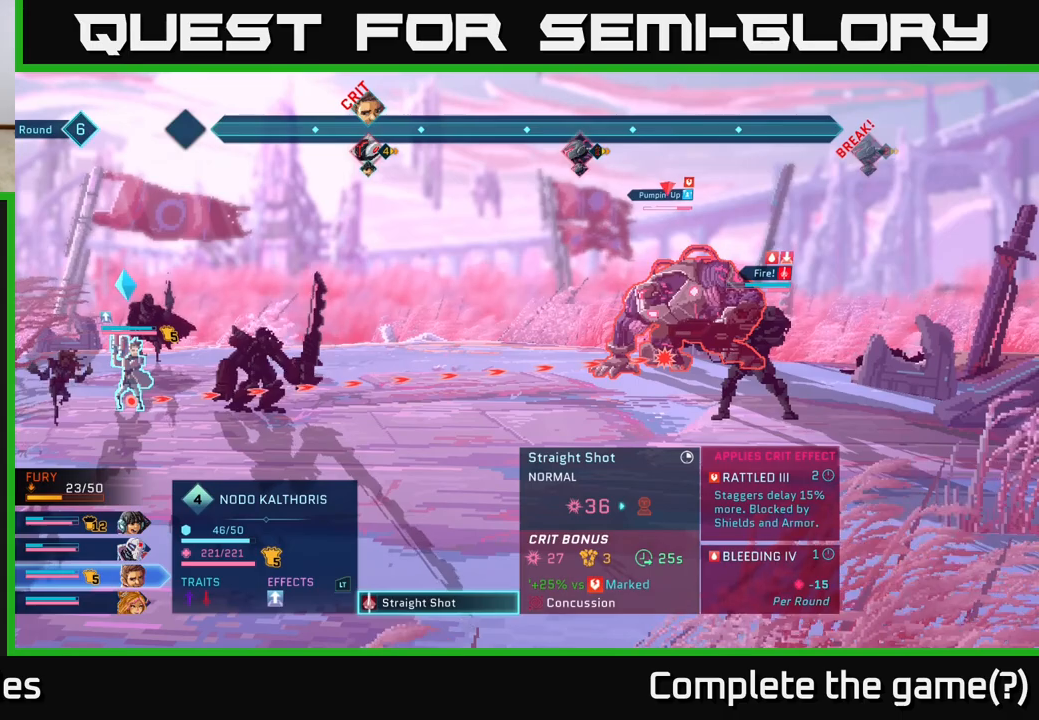
Gameplay with a controller (Xbox layout); each line is a JSON object with the inputs held at the frame after it. "events" lists button and stick changes between this image and that frame as [ms after this image, input, new state], when the widget could be followed in between.
{"buttons": [], "left_stick": "center", "right_stick": "center", "events": []}
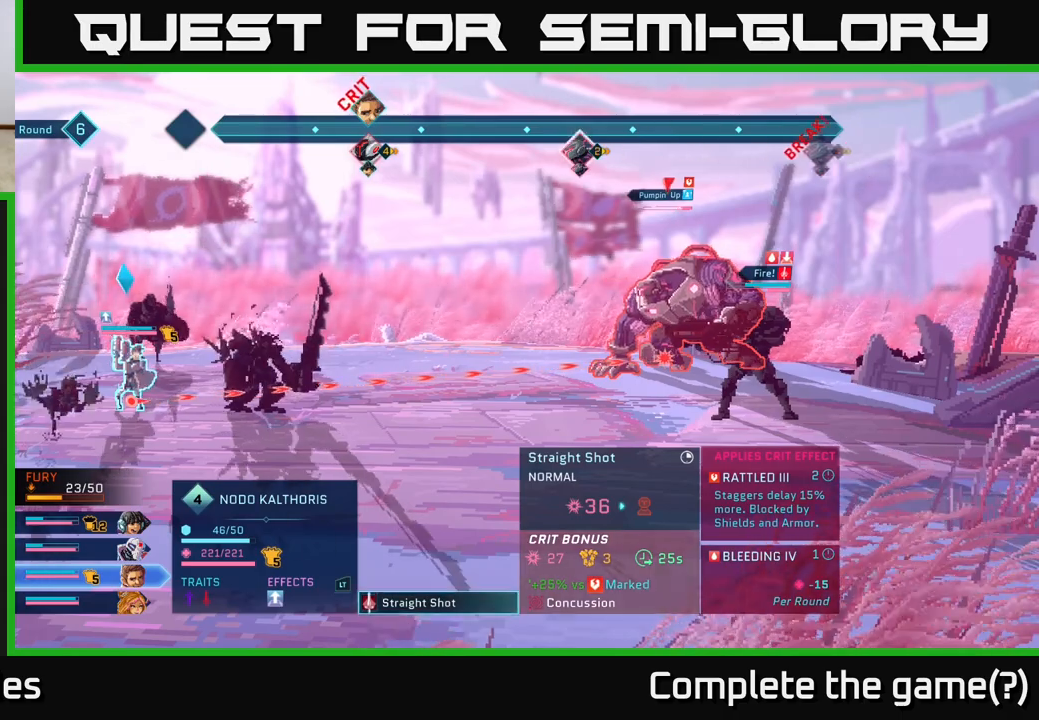
{"buttons": [], "left_stick": "center", "right_stick": "center", "events": []}
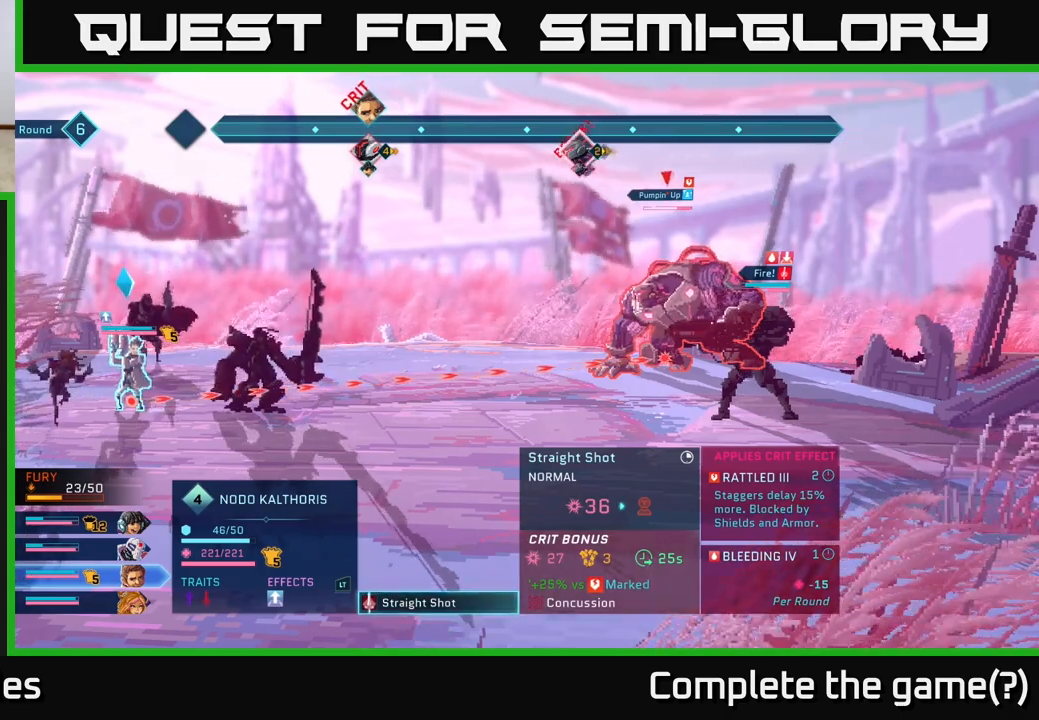
{"buttons": [], "left_stick": "center", "right_stick": "center", "events": []}
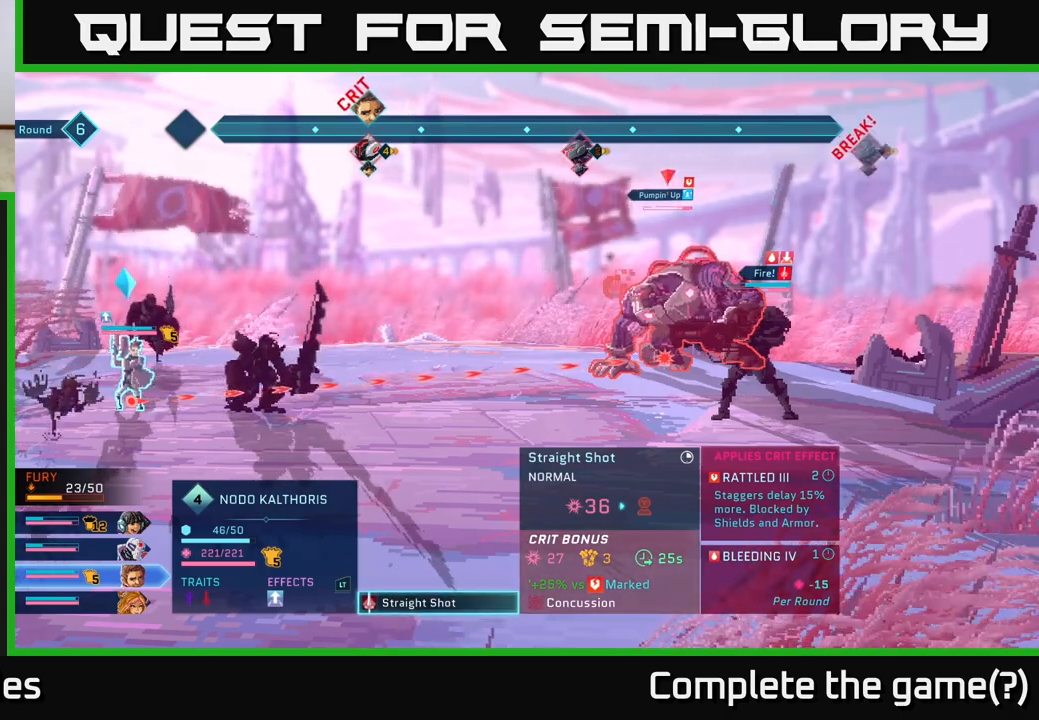
{"buttons": [], "left_stick": "center", "right_stick": "center", "events": [[167, "A", "down"], [250, "A", "up"]]}
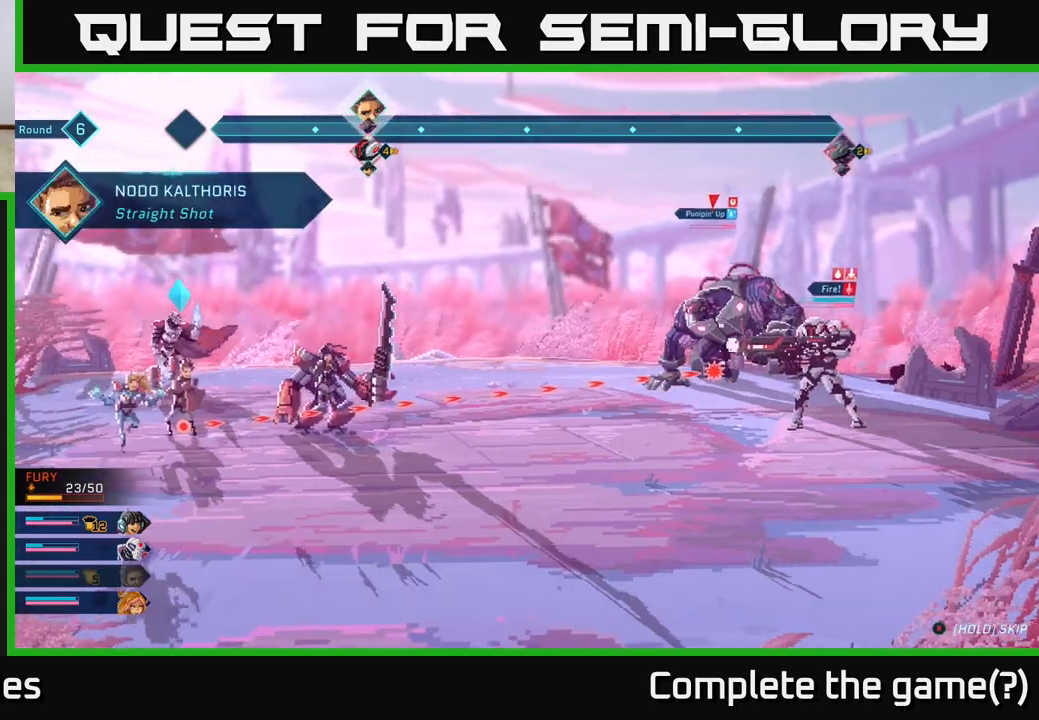
{"buttons": [], "left_stick": "center", "right_stick": "center", "events": []}
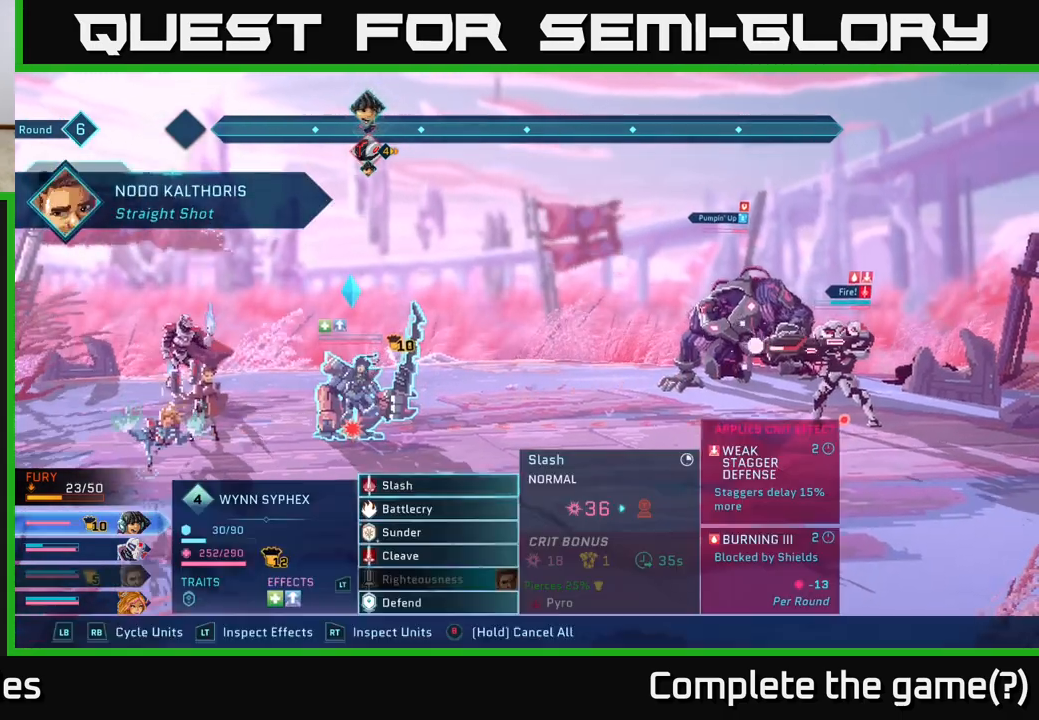
{"buttons": [], "left_stick": "center", "right_stick": "center", "events": [[200, "left_stick", "down"], [417, "left_stick", "center"]]}
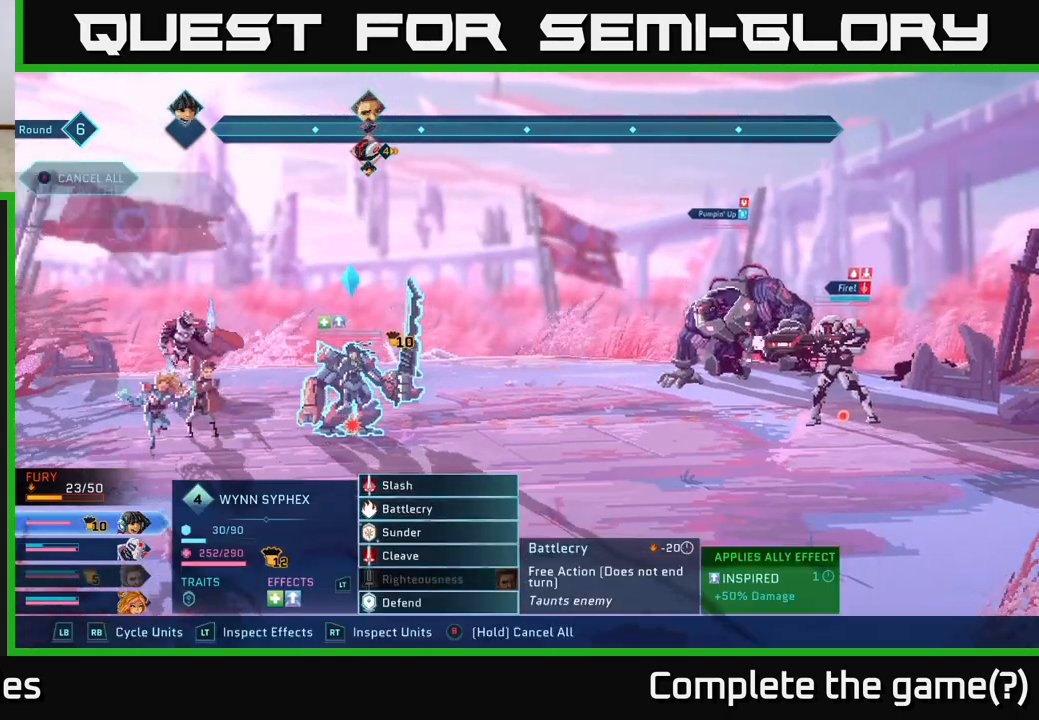
{"buttons": [], "left_stick": "center", "right_stick": "center", "events": [[17, "left_stick", "up"], [200, "left_stick", "center"]]}
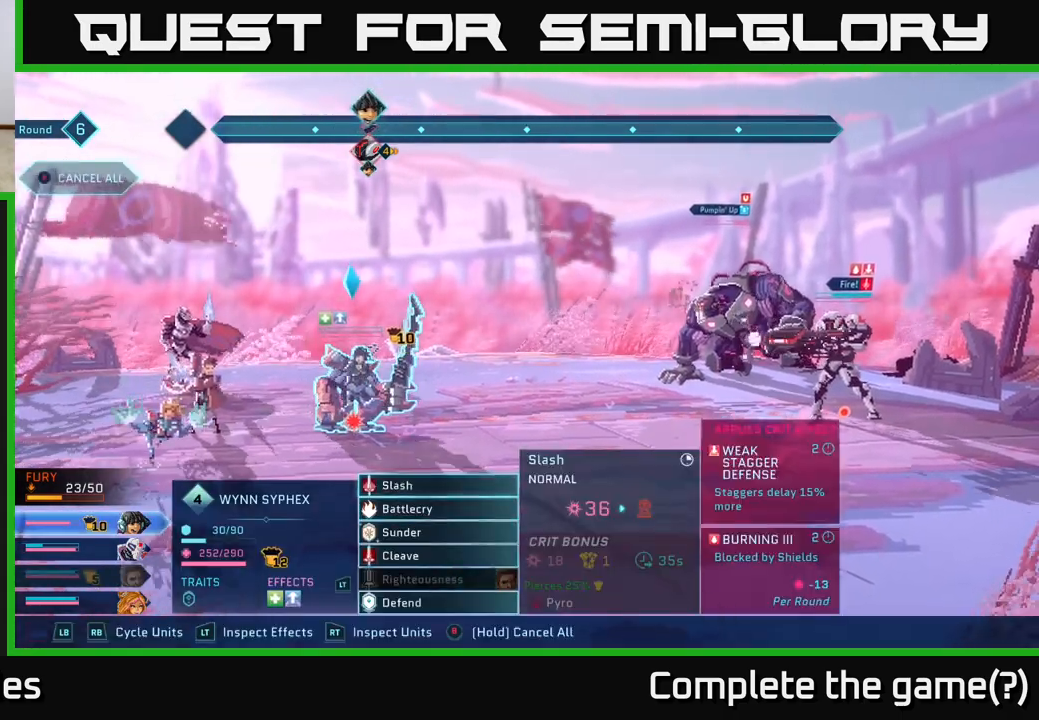
{"buttons": [], "left_stick": "center", "right_stick": "center", "events": []}
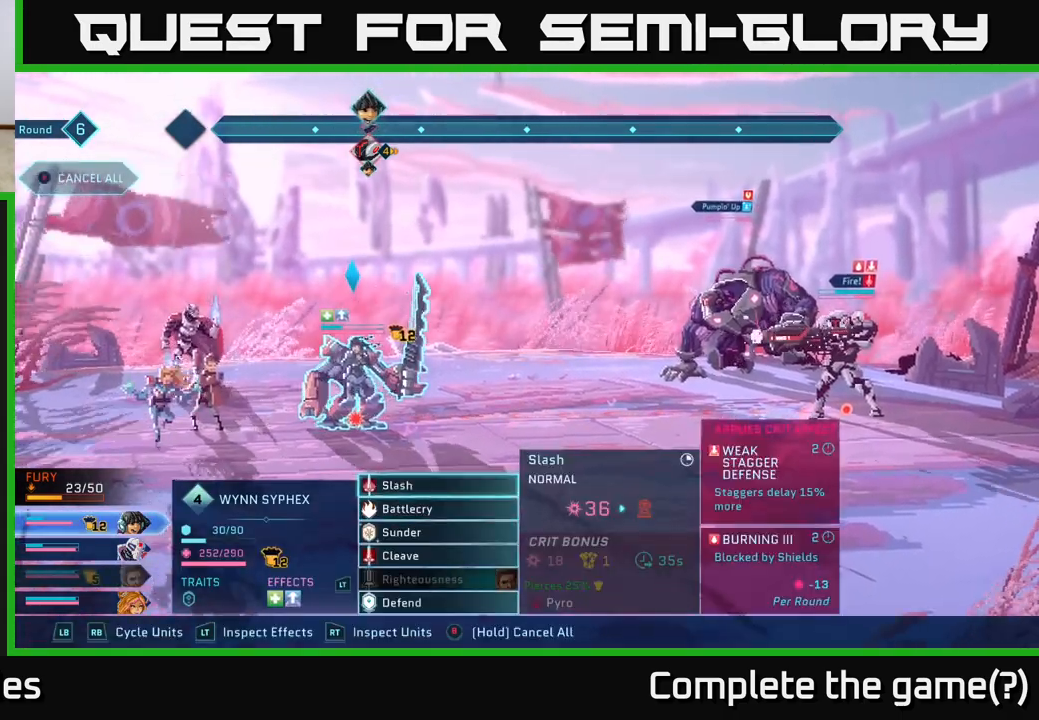
{"buttons": [], "left_stick": "center", "right_stick": "center", "events": []}
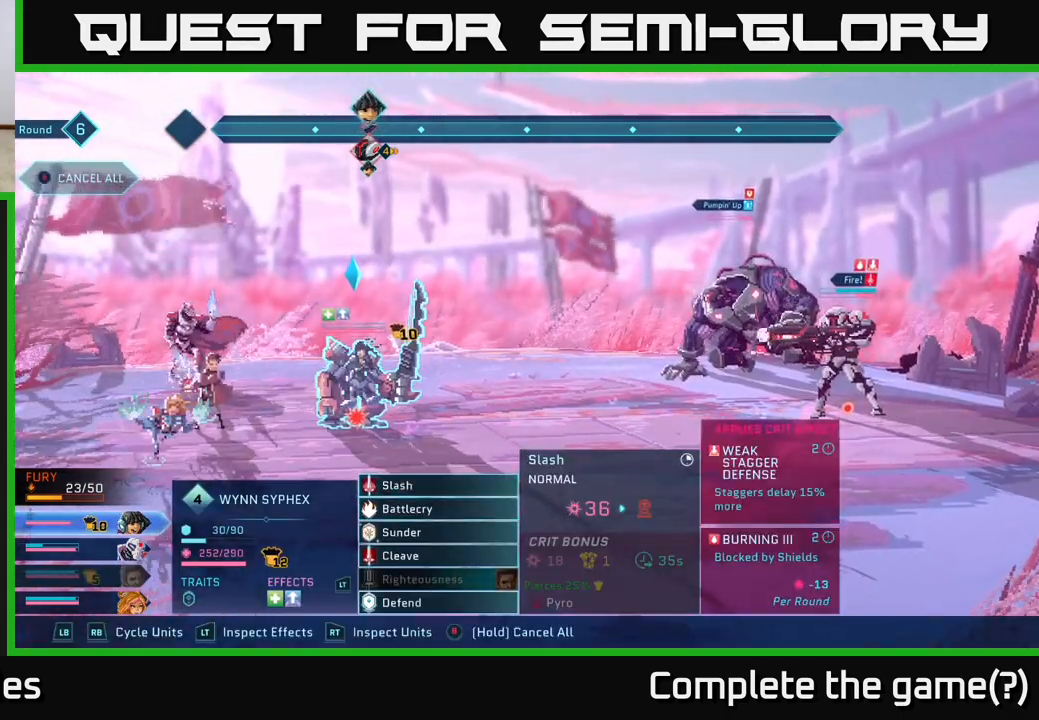
{"buttons": ["R2"], "left_stick": "down", "right_stick": "center", "events": [[133, "R2", "down"], [433, "left_stick", "down"]]}
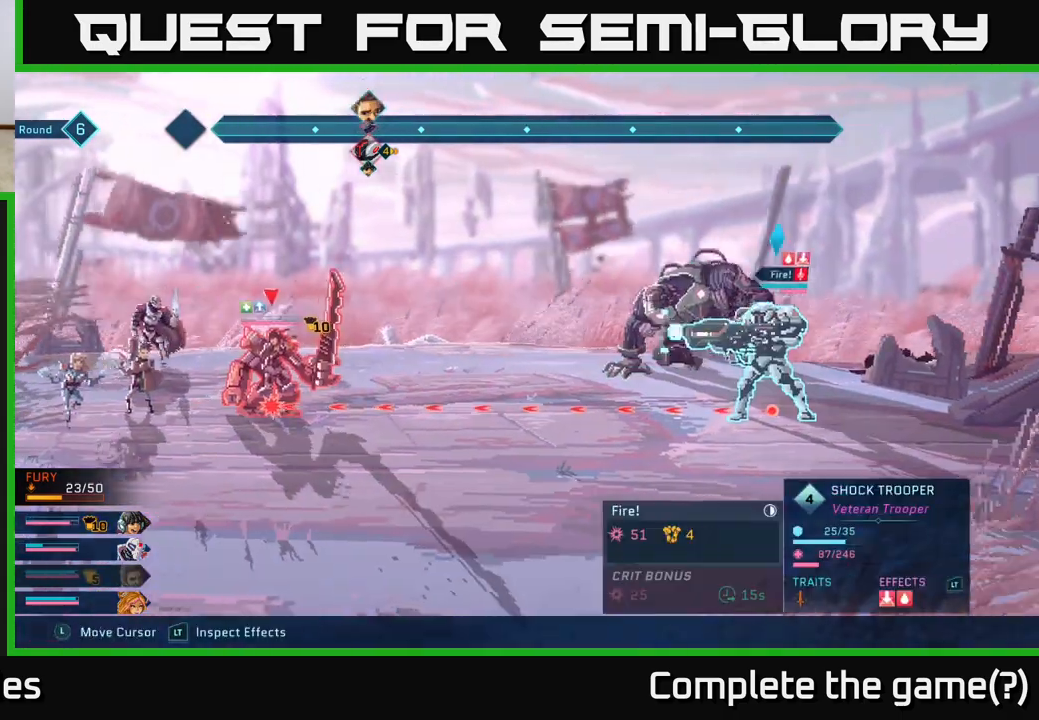
{"buttons": ["R2"], "left_stick": "center", "right_stick": "center", "events": [[150, "left_stick", "center"]]}
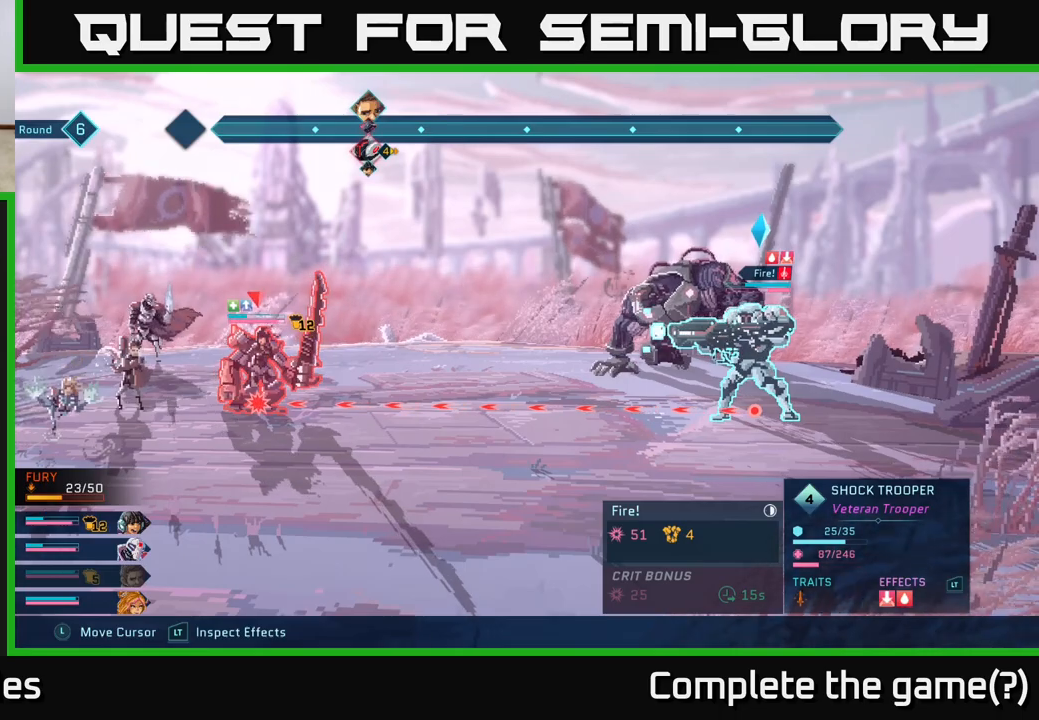
{"buttons": ["R2"], "left_stick": "center", "right_stick": "center", "events": []}
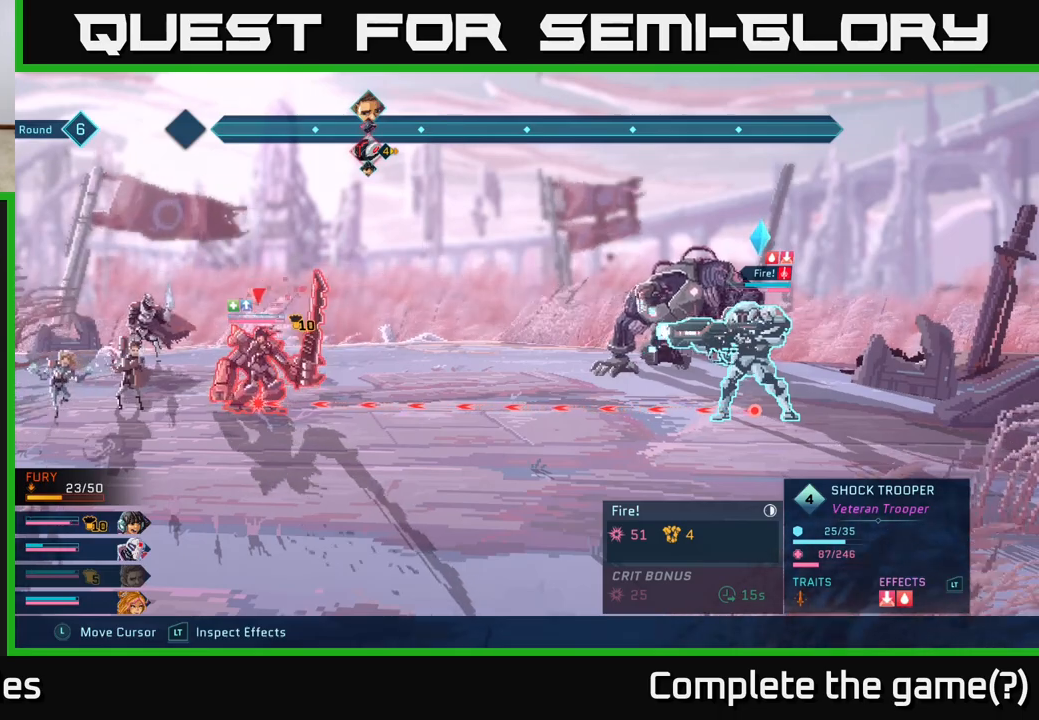
{"buttons": [], "left_stick": "center", "right_stick": "center", "events": [[383, "R2", "up"]]}
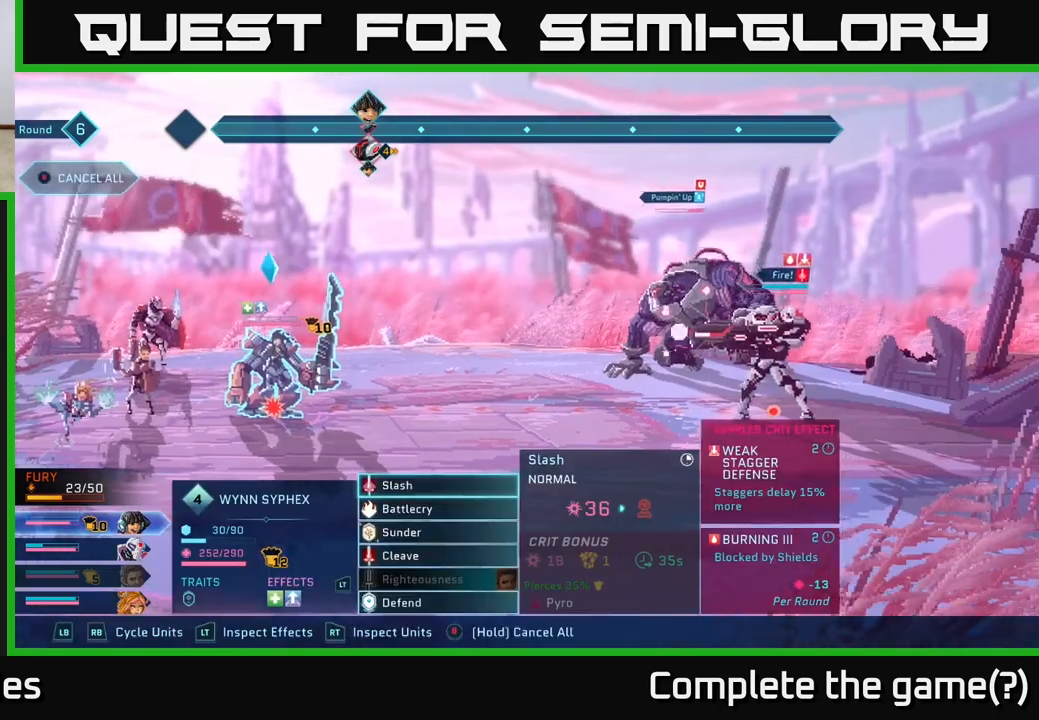
{"buttons": ["R2"], "left_stick": "down", "right_stick": "center", "events": [[83, "R2", "down"], [383, "left_stick", "down"]]}
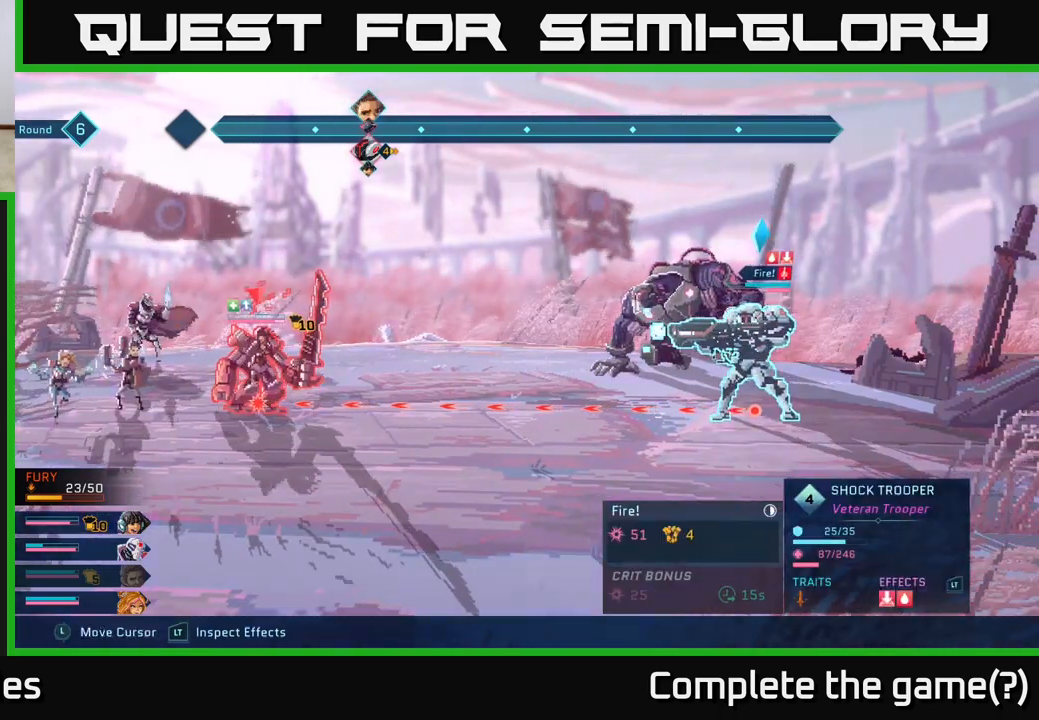
{"buttons": ["R2"], "left_stick": "center", "right_stick": "center", "events": [[67, "left_stick", "center"], [167, "left_stick", "left"], [350, "left_stick", "center"]]}
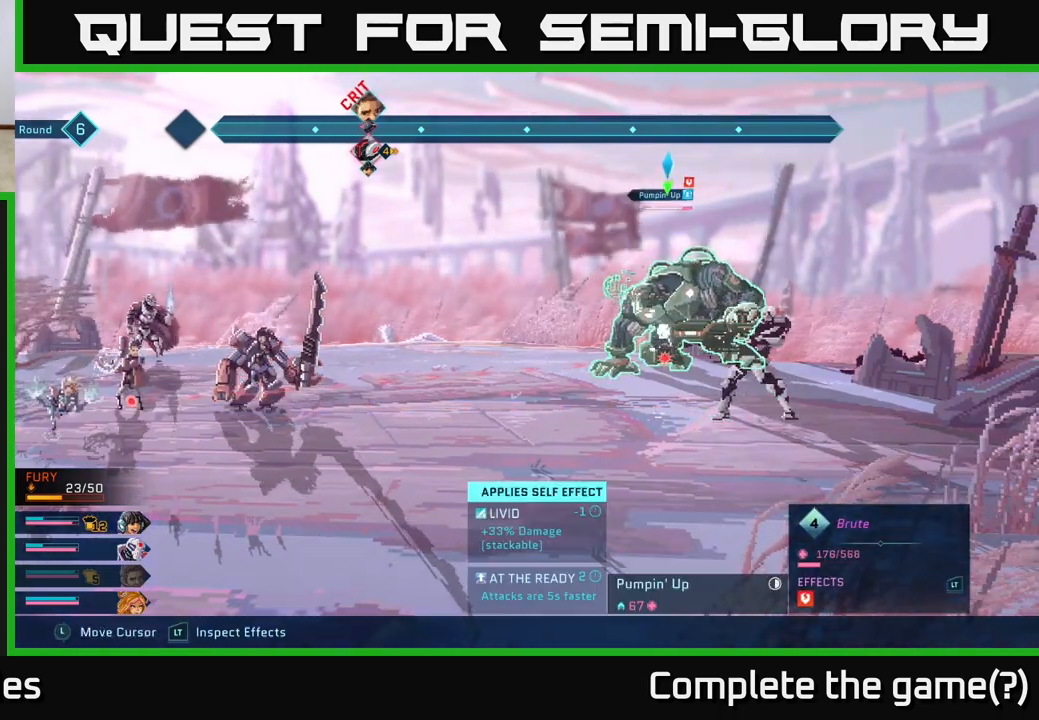
{"buttons": ["R2"], "left_stick": "center", "right_stick": "center", "events": [[283, "left_stick", "down"], [483, "left_stick", "center"]]}
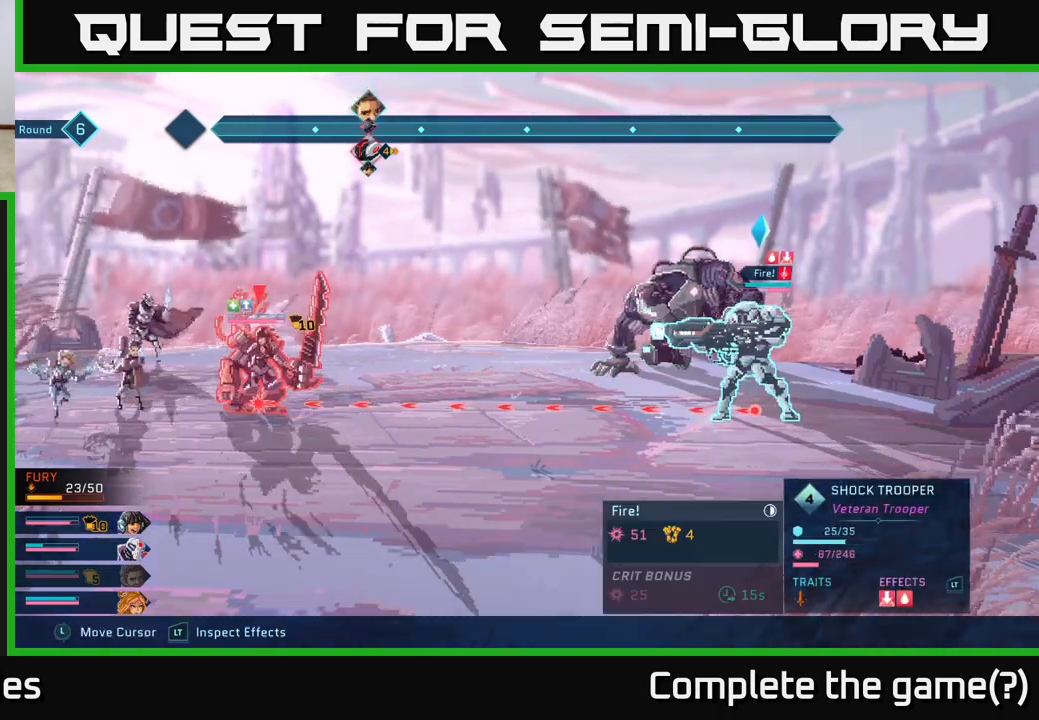
{"buttons": ["R2"], "left_stick": "center", "right_stick": "center", "events": []}
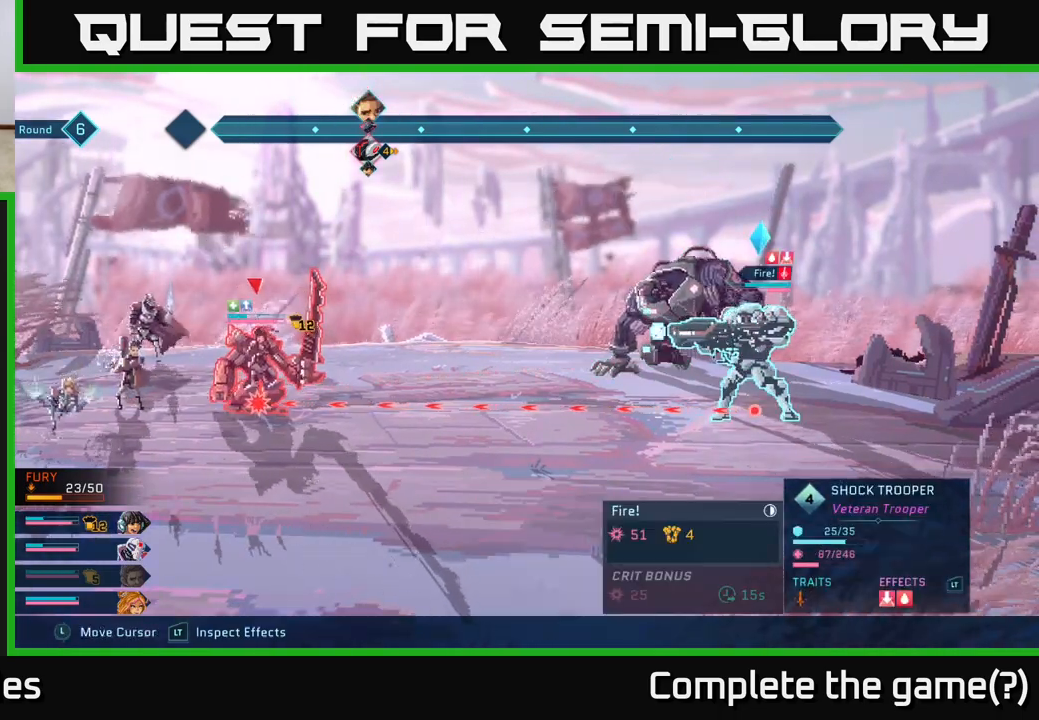
{"buttons": ["R2"], "left_stick": "center", "right_stick": "center", "events": []}
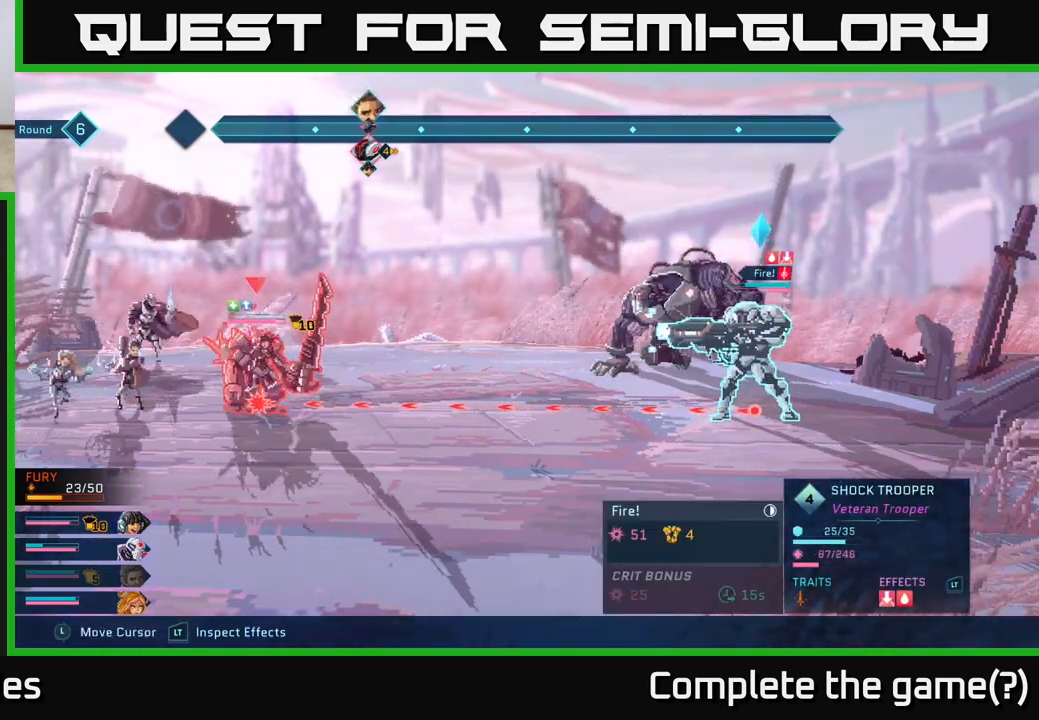
{"buttons": ["R2"], "left_stick": "center", "right_stick": "center", "events": [[317, "left_stick", "left"], [483, "left_stick", "center"]]}
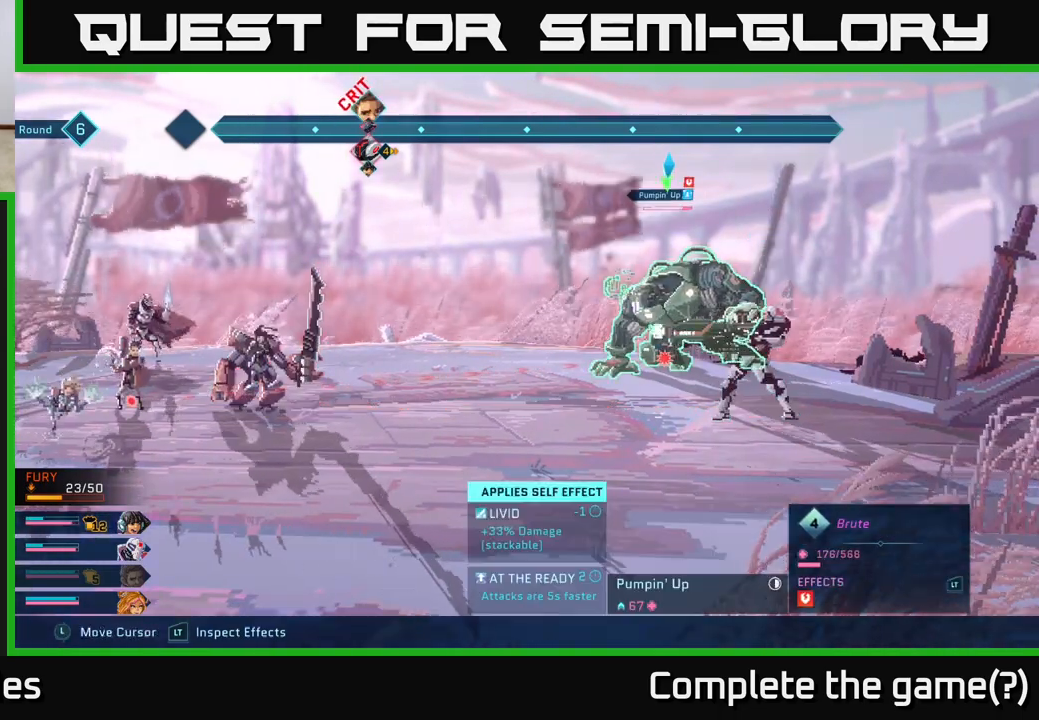
{"buttons": ["R2"], "left_stick": "center", "right_stick": "center", "events": [[267, "left_stick", "left"], [483, "left_stick", "center"]]}
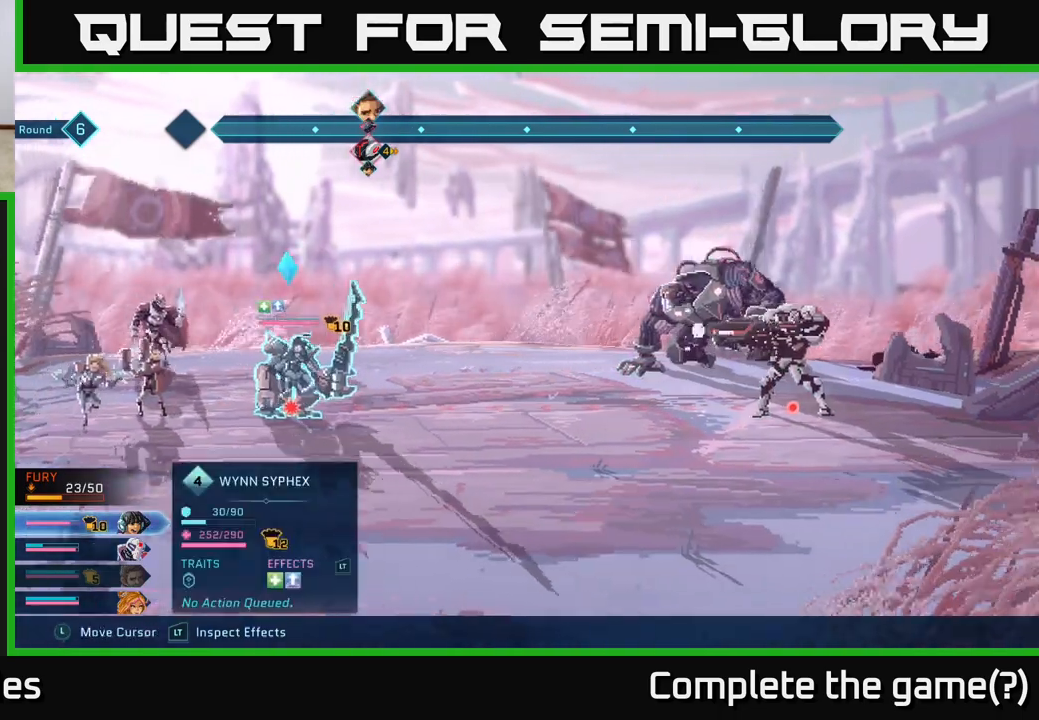
{"buttons": ["R2"], "left_stick": "center", "right_stick": "center", "events": []}
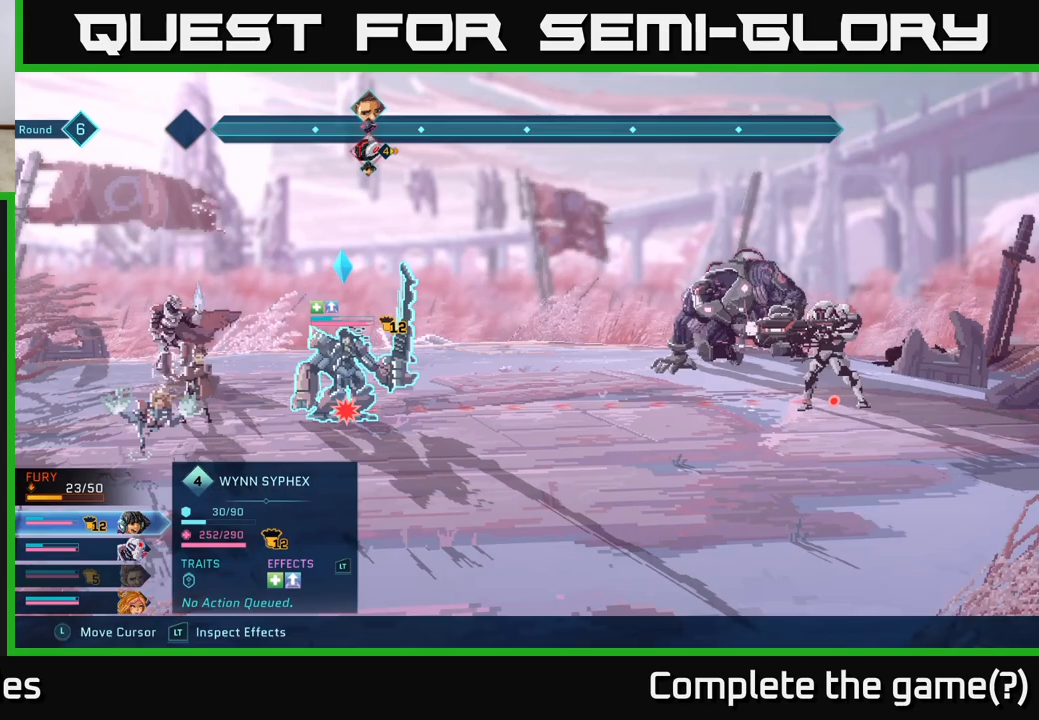
{"buttons": [], "left_stick": "center", "right_stick": "center", "events": [[483, "R2", "up"]]}
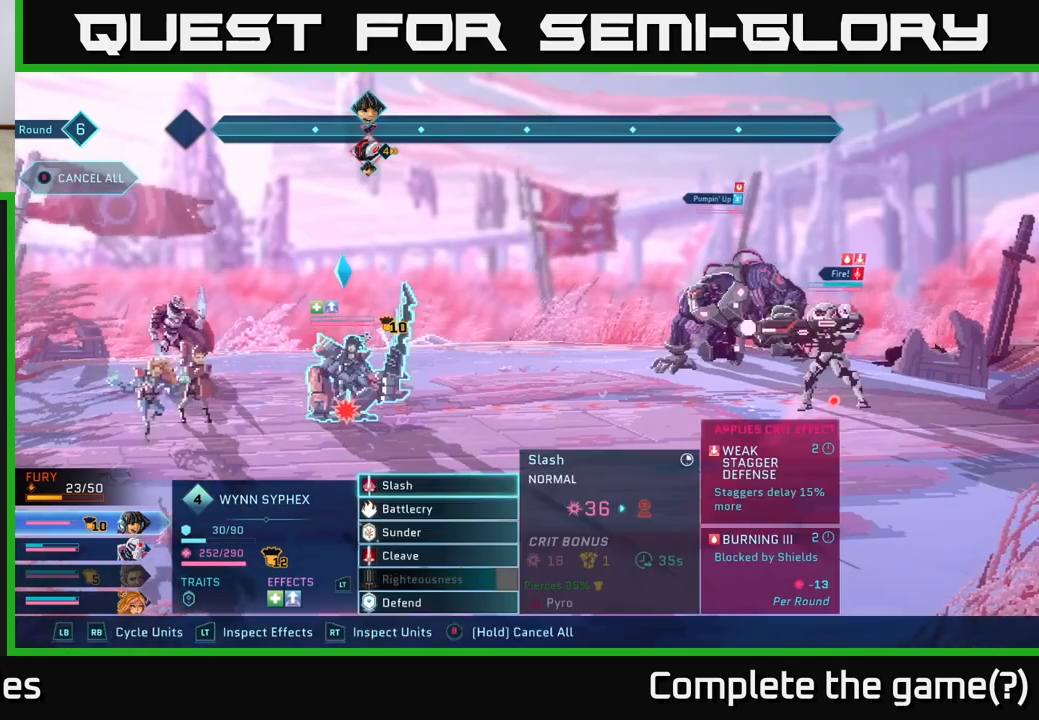
{"buttons": ["B"], "left_stick": "center", "right_stick": "center", "events": [[450, "B", "down"]]}
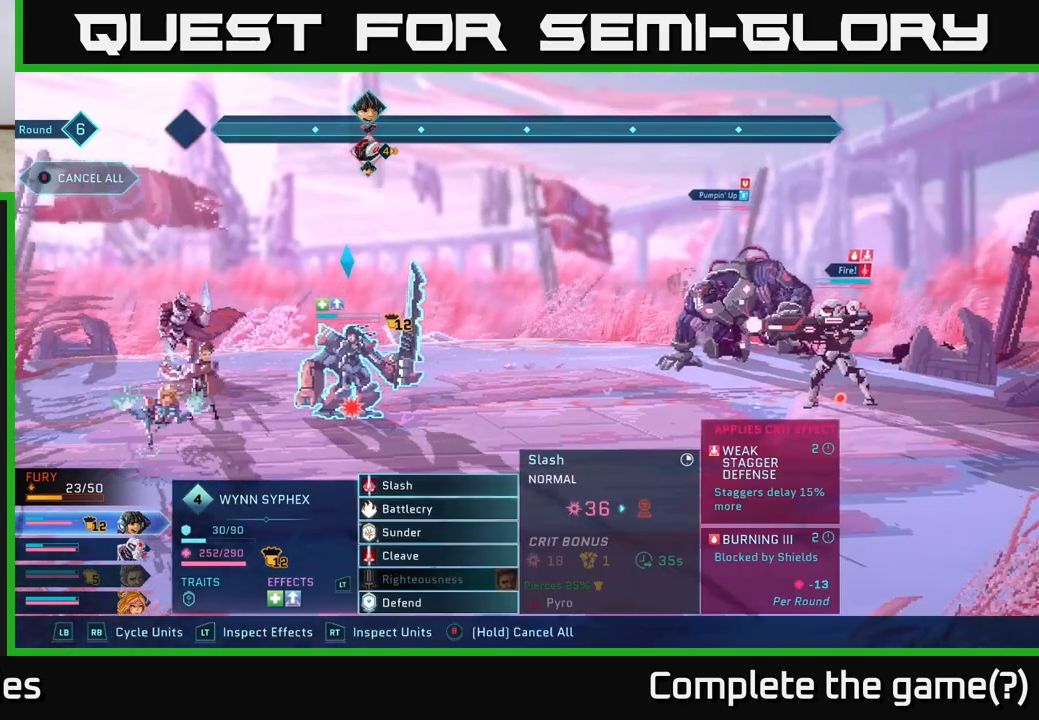
{"buttons": [], "left_stick": "center", "right_stick": "center", "events": [[17, "B", "up"]]}